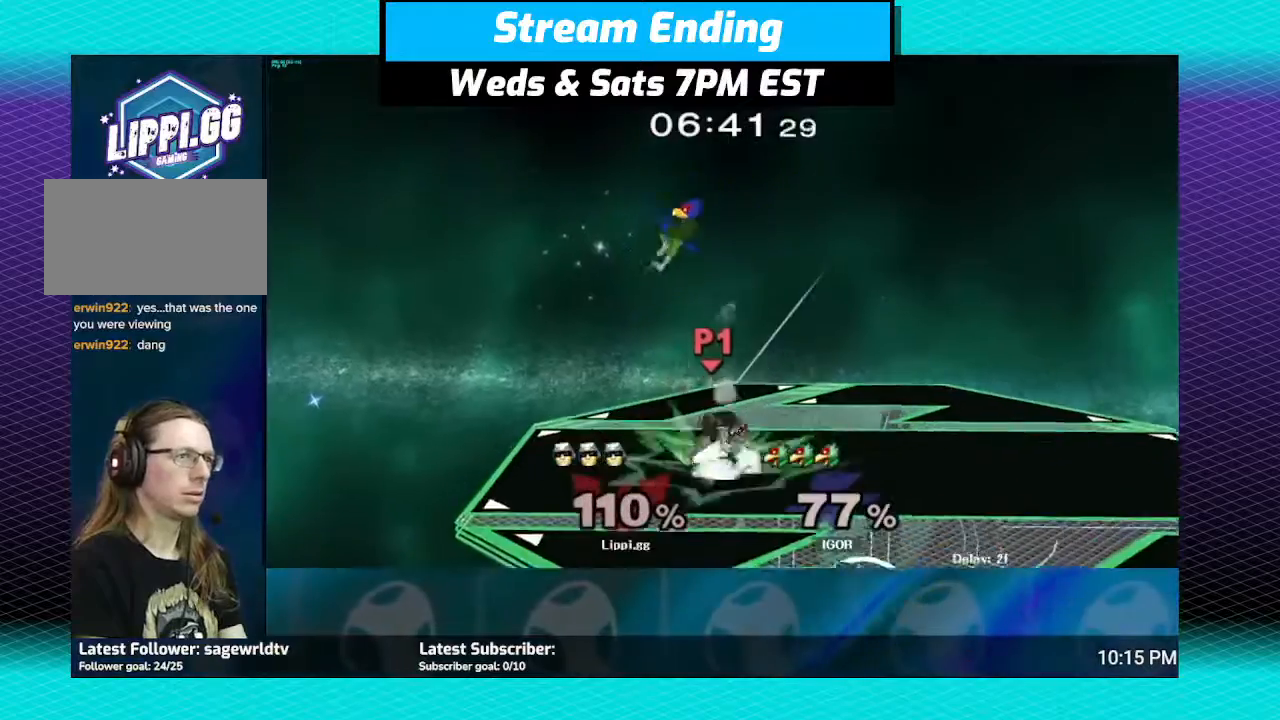
Gameplay with a controller (Nintendo layout); each line is a JSON object with the inputs held at the frame after it. "events" lists button and stick changes between this image and that frame as [ms after this image, input, new state], when the widget could be followed in between. Not read: L3 R3.
{"buttons": ["A"], "left_stick": "right", "right_stick": "center", "events": [[33, "left_stick", "center"], [233, "left_stick", "right"], [333, "A", "down"], [367, "A", "up"], [500, "A", "down"]]}
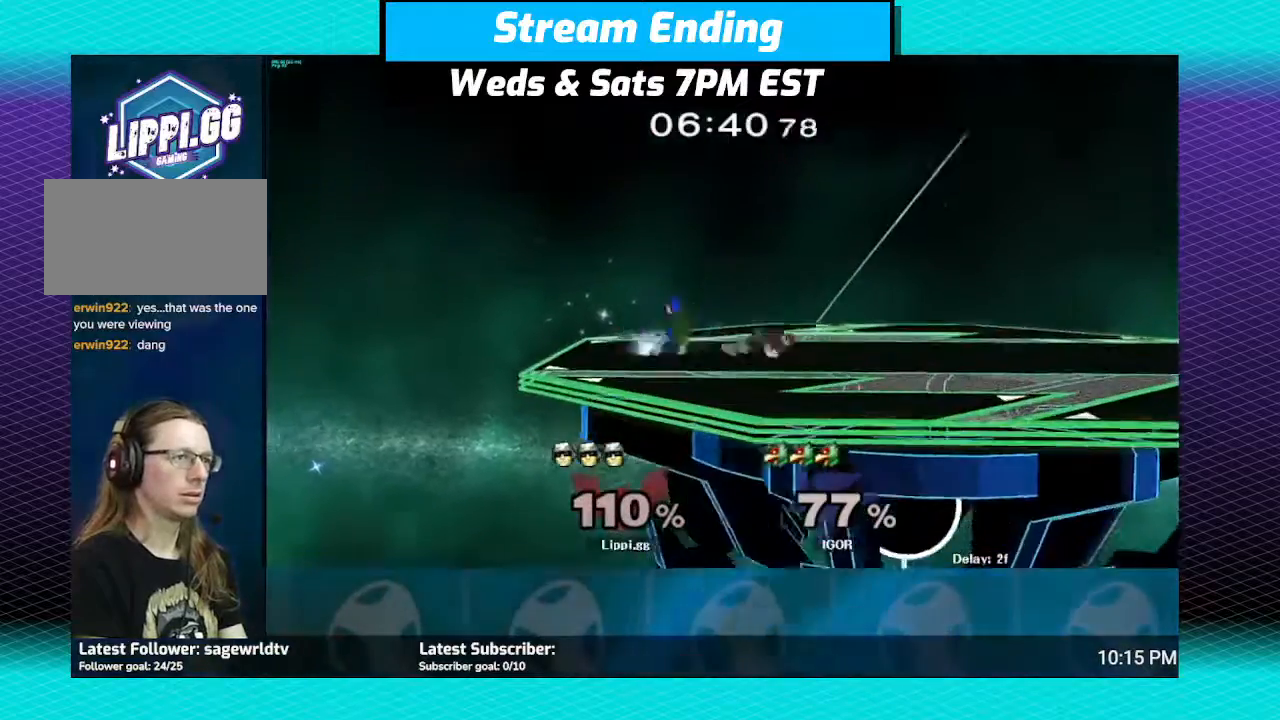
{"buttons": [], "left_stick": "right", "right_stick": "center", "events": [[34, "A", "up"], [134, "A", "down"], [200, "A", "up"], [267, "A", "down"], [367, "A", "up"], [401, "A", "down"], [501, "A", "up"]]}
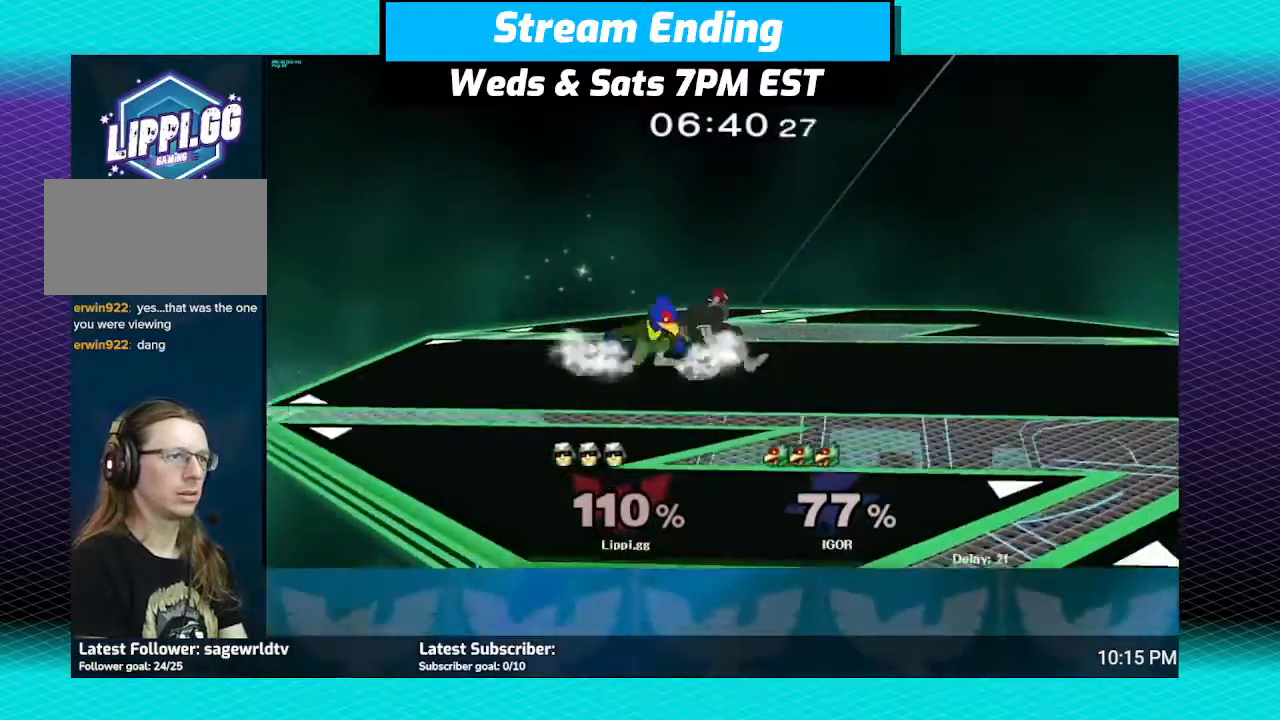
{"buttons": ["A"], "left_stick": "down", "right_stick": "center", "events": [[33, "A", "down"], [133, "A", "up"], [167, "left_stick", "down-right"], [267, "A", "down"], [300, "A", "up"], [367, "A", "down"], [367, "left_stick", "down"], [467, "A", "up"], [500, "A", "down"]]}
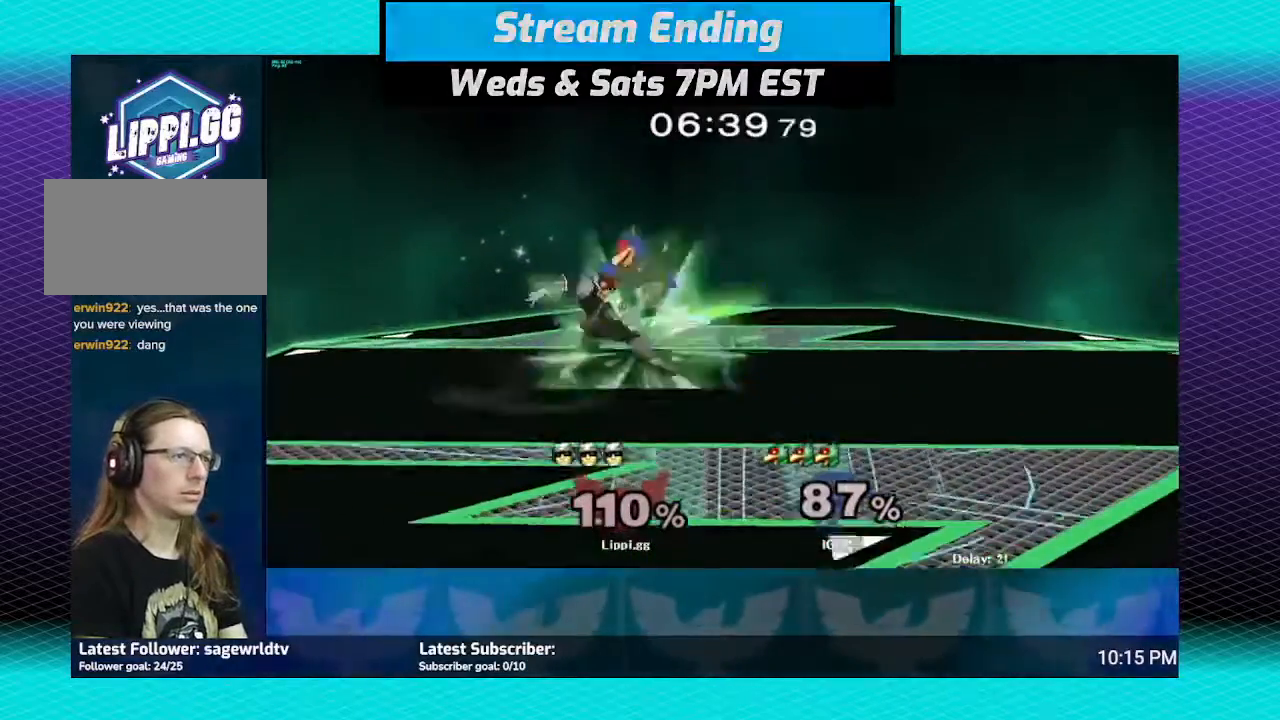
{"buttons": [], "left_stick": "center", "right_stick": "center", "events": [[67, "A", "up"], [134, "A", "down"], [200, "A", "up"], [267, "A", "down"], [334, "A", "up"], [501, "left_stick", "center"]]}
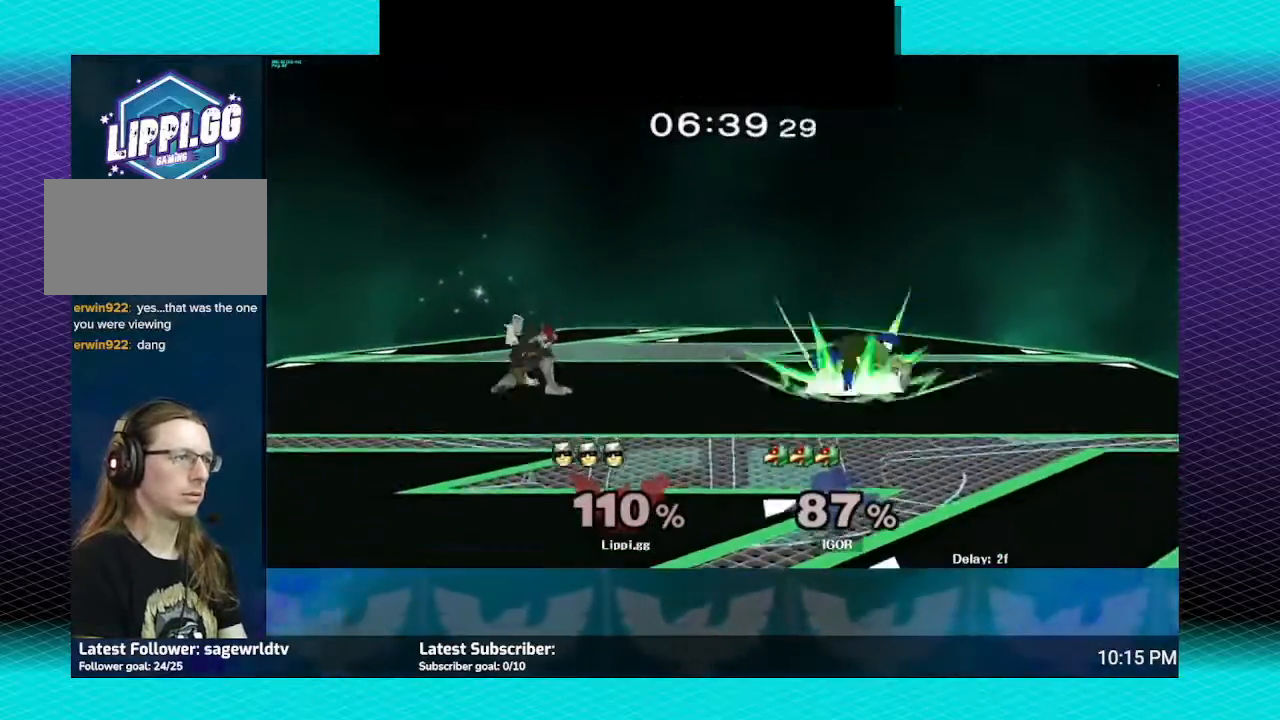
{"buttons": [], "left_stick": "right", "right_stick": "center", "events": [[267, "left_stick", "right"], [400, "Y", "down"], [433, "Y", "up"]]}
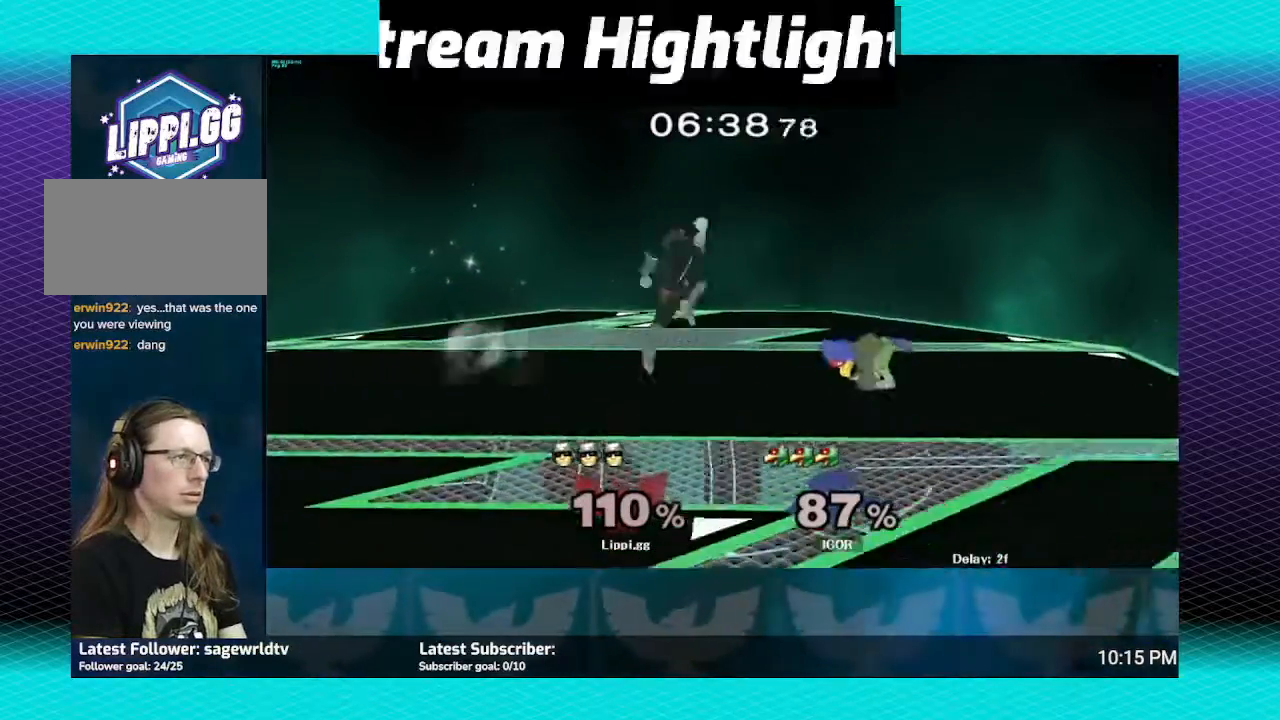
{"buttons": ["A"], "left_stick": "down", "right_stick": "center", "events": [[167, "left_stick", "down-right"], [200, "A", "down"], [300, "left_stick", "right"], [334, "A", "up"], [401, "A", "down"], [467, "A", "up"], [501, "A", "down"], [501, "left_stick", "down"]]}
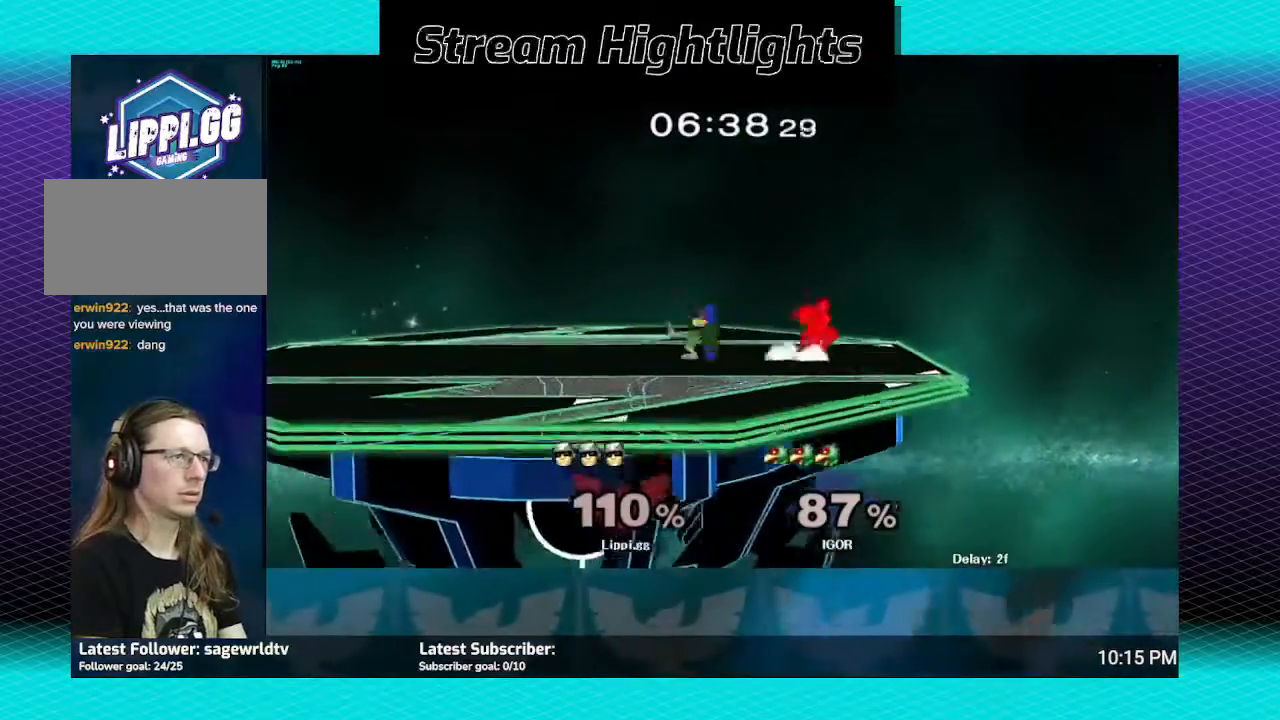
{"buttons": [], "left_stick": "left", "right_stick": "center", "events": [[66, "A", "up"], [133, "left_stick", "center"], [267, "left_stick", "left"], [433, "A", "down"], [500, "A", "up"]]}
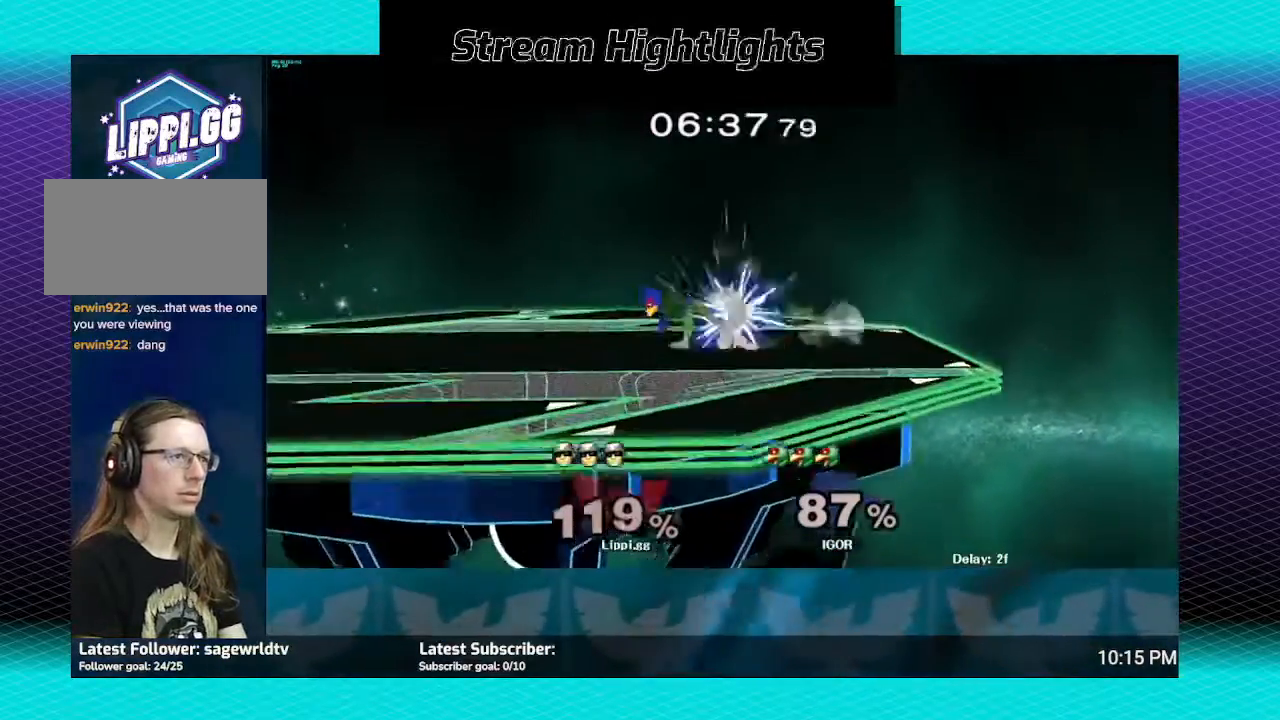
{"buttons": [], "left_stick": "center", "right_stick": "center", "events": [[67, "A", "down"], [167, "A", "up"], [367, "left_stick", "center"]]}
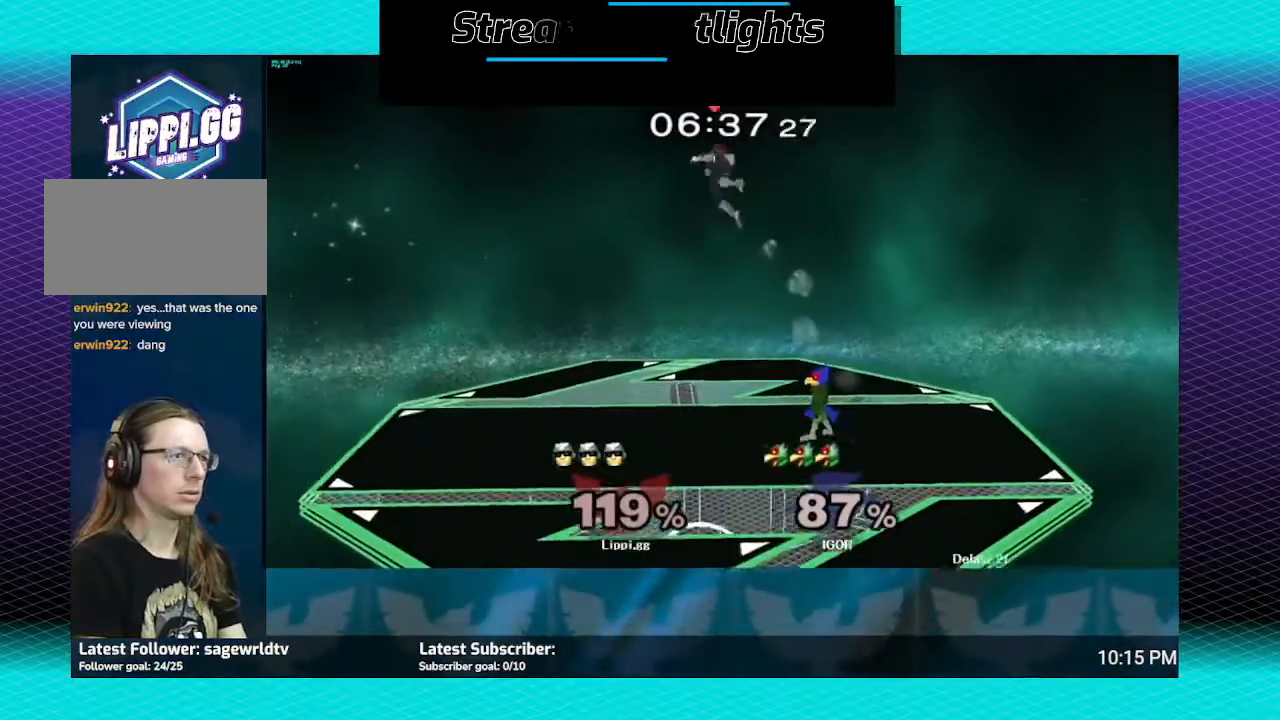
{"buttons": [], "left_stick": "left", "right_stick": "center", "events": [[100, "left_stick", "left"]]}
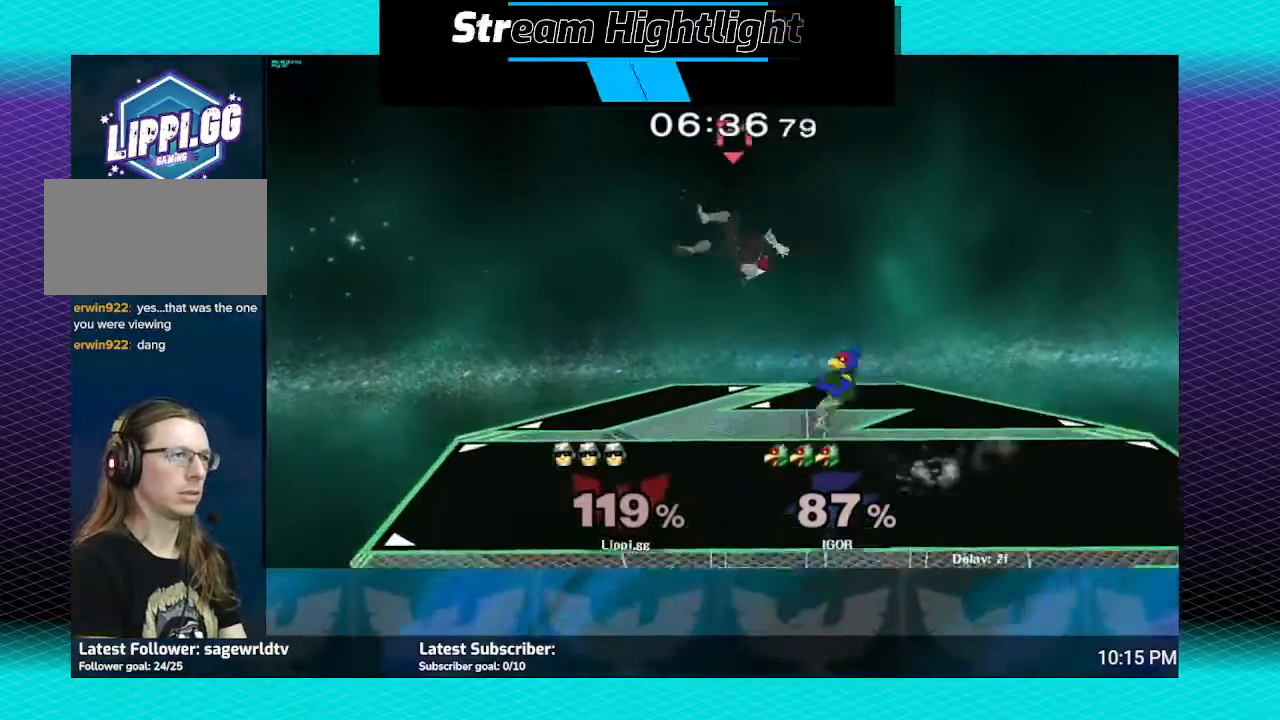
{"buttons": [], "left_stick": "right", "right_stick": "center", "events": [[100, "Y", "down"], [167, "Y", "up"], [267, "Y", "down"], [300, "left_stick", "right"], [367, "Y", "up"]]}
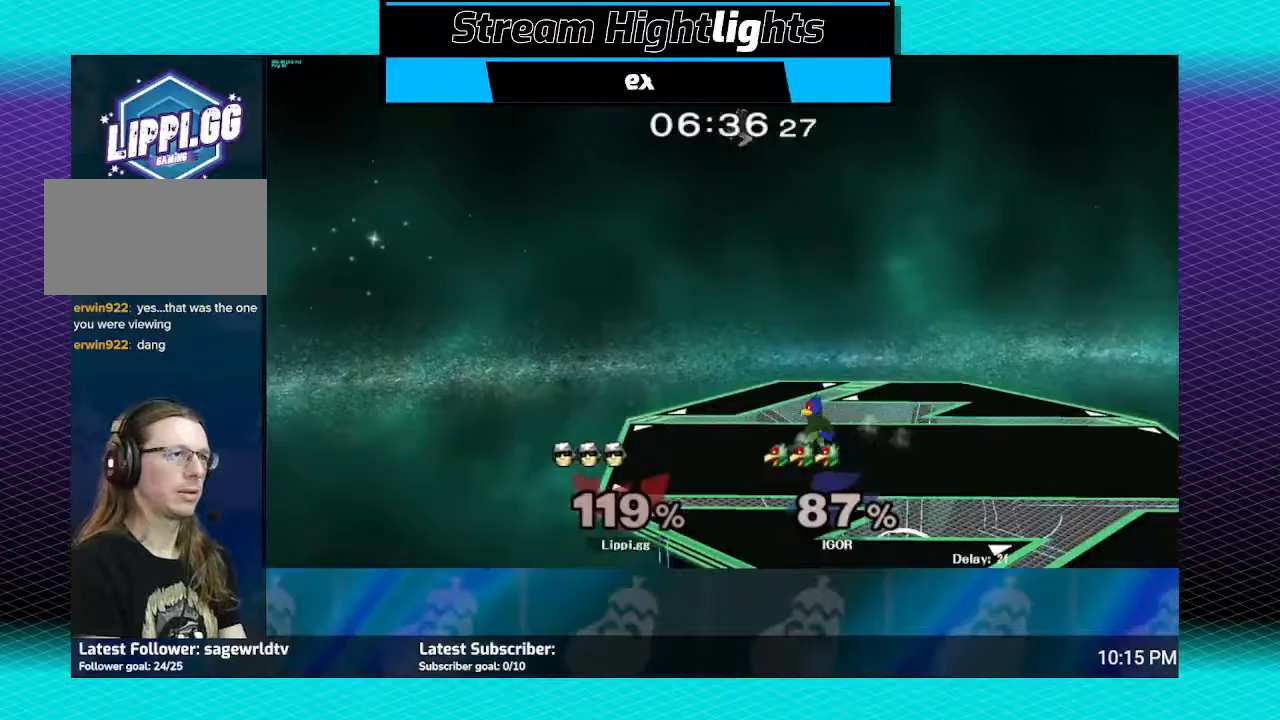
{"buttons": ["A"], "left_stick": "down", "right_stick": "center", "events": [[333, "left_stick", "down"], [367, "A", "down"], [433, "A", "up"], [500, "A", "down"]]}
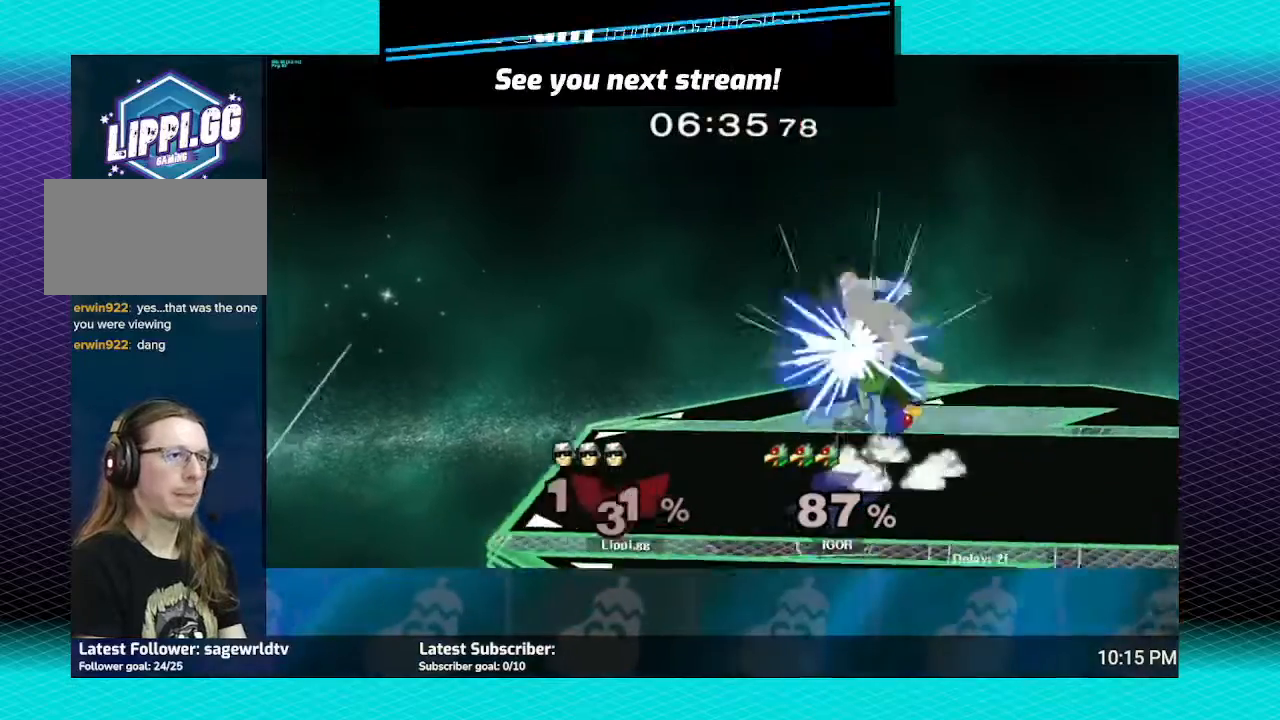
{"buttons": [], "left_stick": "center", "right_stick": "center", "events": [[34, "left_stick", "down-right"], [67, "A", "up"], [134, "A", "down"], [167, "left_stick", "down"], [267, "A", "up"], [401, "left_stick", "center"]]}
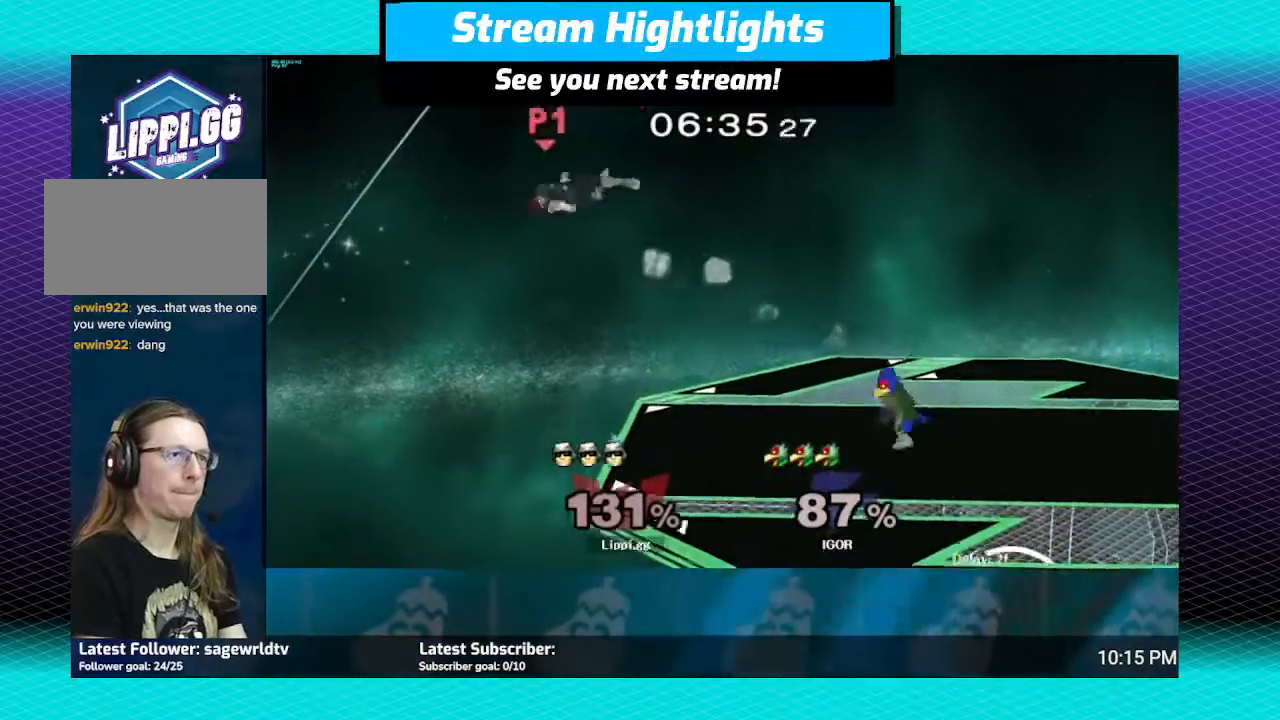
{"buttons": [], "left_stick": "right", "right_stick": "center", "events": [[133, "left_stick", "right"]]}
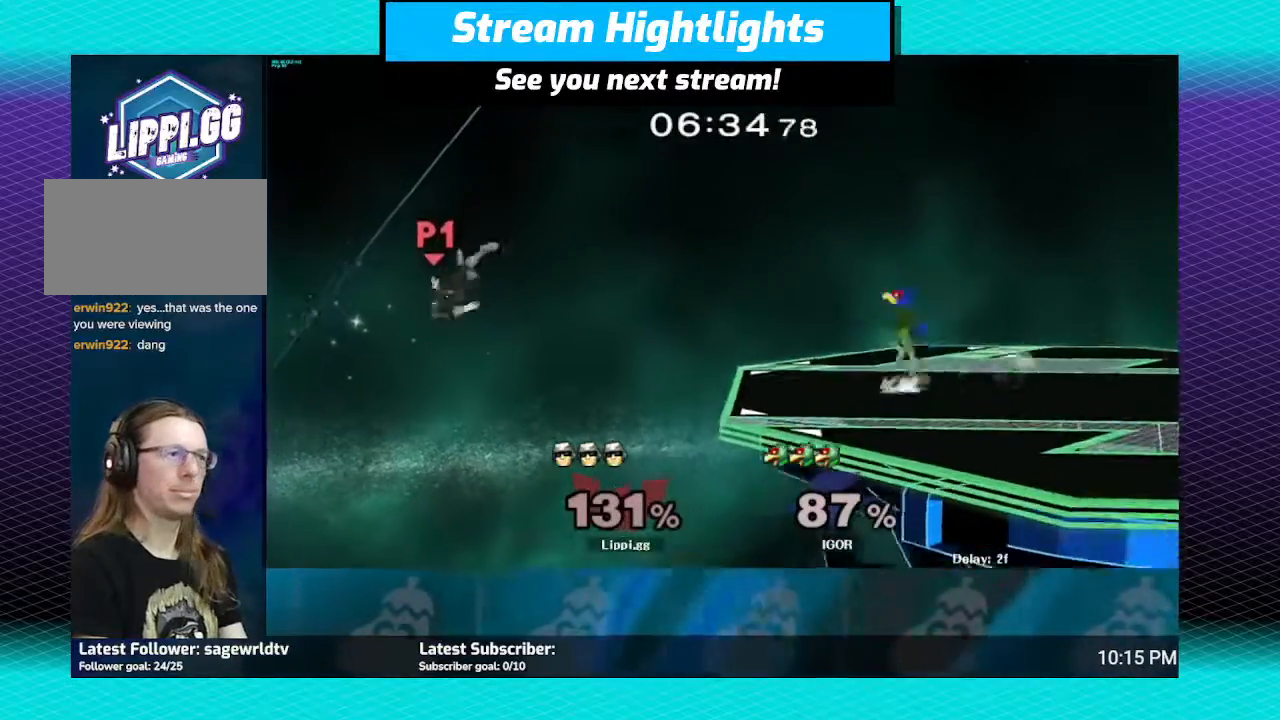
{"buttons": ["B"], "left_stick": "up-right", "right_stick": "center", "events": [[200, "Y", "down"], [267, "Y", "up"], [367, "Y", "down"], [401, "left_stick", "up-right"], [434, "Y", "up"], [467, "B", "down"]]}
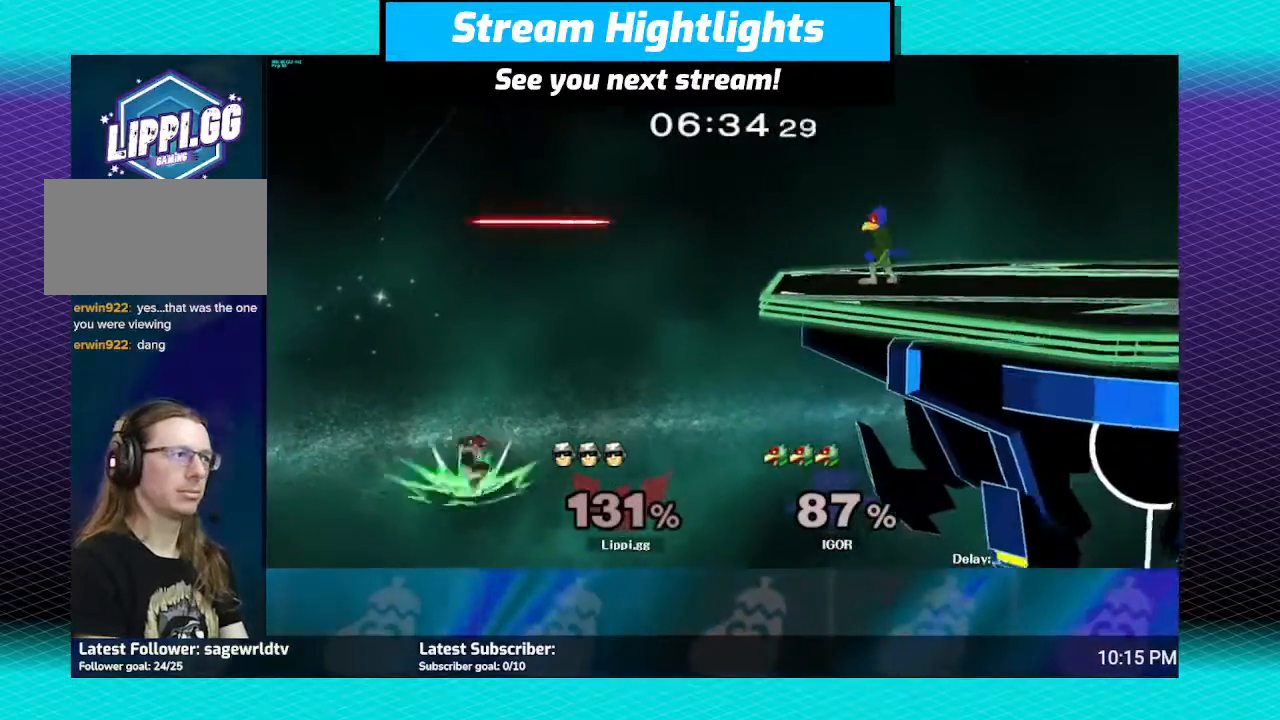
{"buttons": ["B"], "left_stick": "up-right", "right_stick": "center", "events": []}
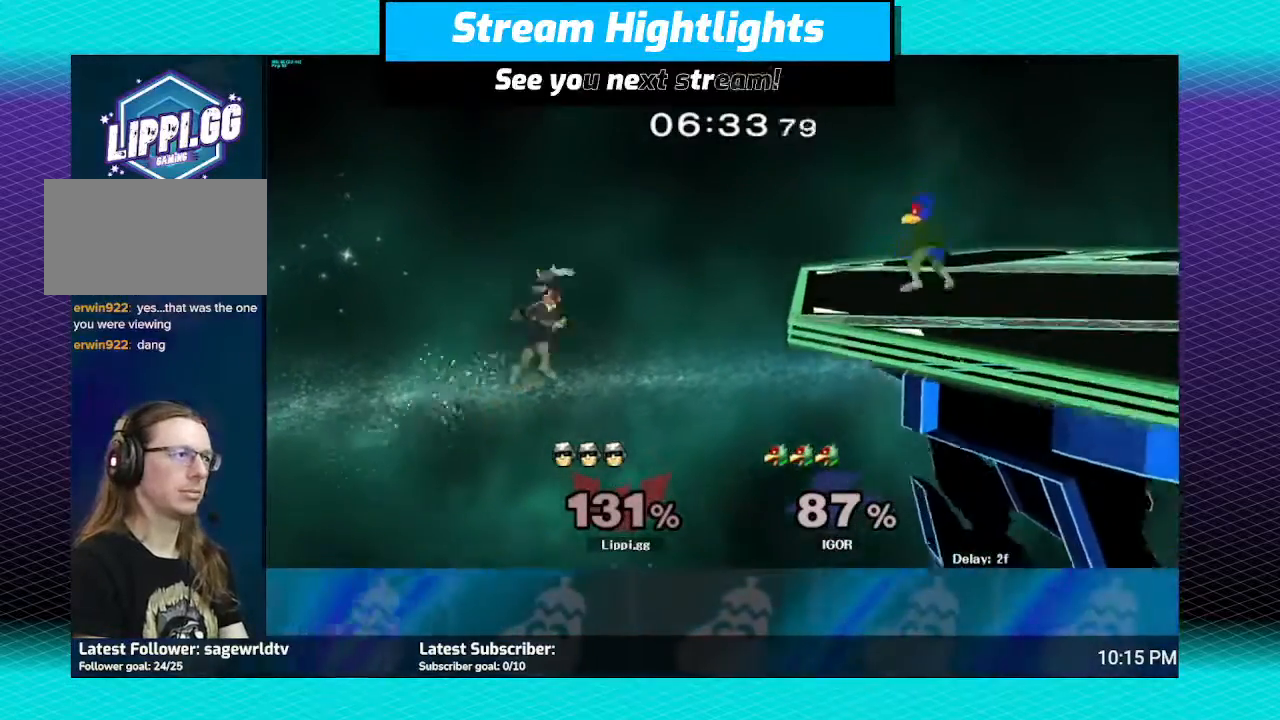
{"buttons": [], "left_stick": "up-right", "right_stick": "center", "events": [[467, "B", "up"]]}
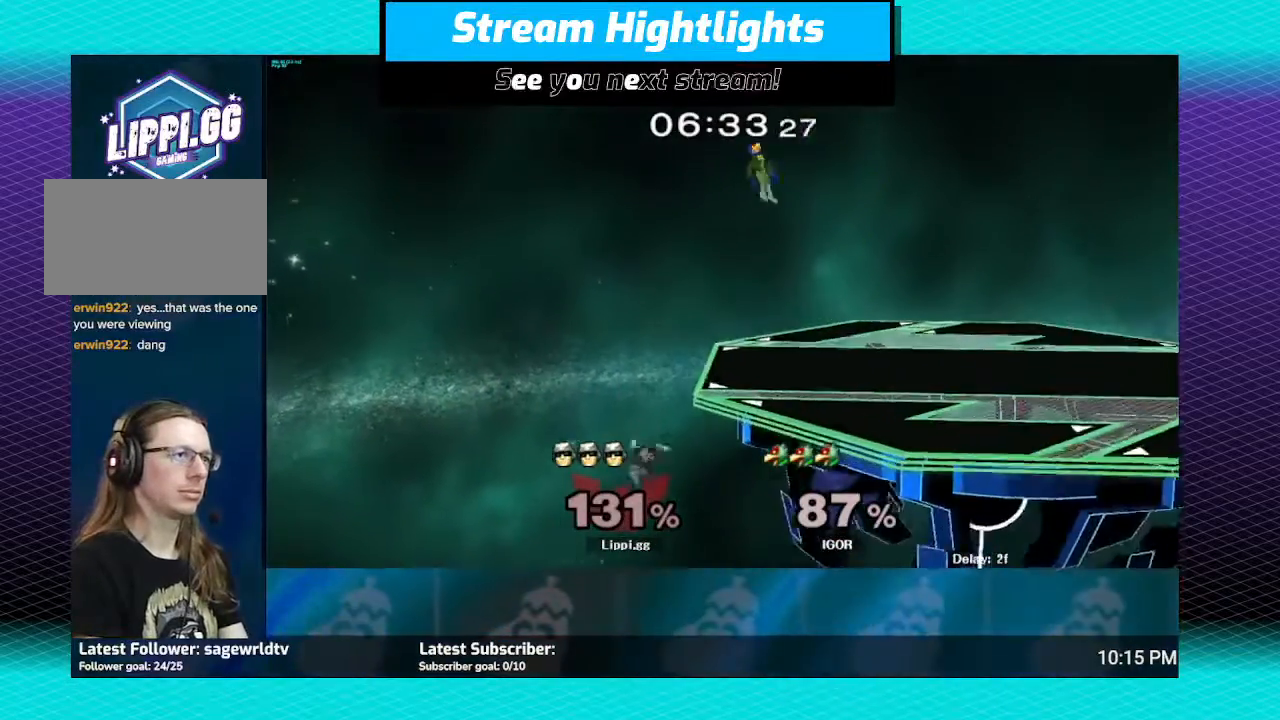
{"buttons": [], "left_stick": "center", "right_stick": "center", "events": [[33, "B", "down"], [100, "left_stick", "up"], [167, "B", "up"], [233, "B", "down"], [233, "left_stick", "down"], [333, "B", "up"], [400, "left_stick", "center"]]}
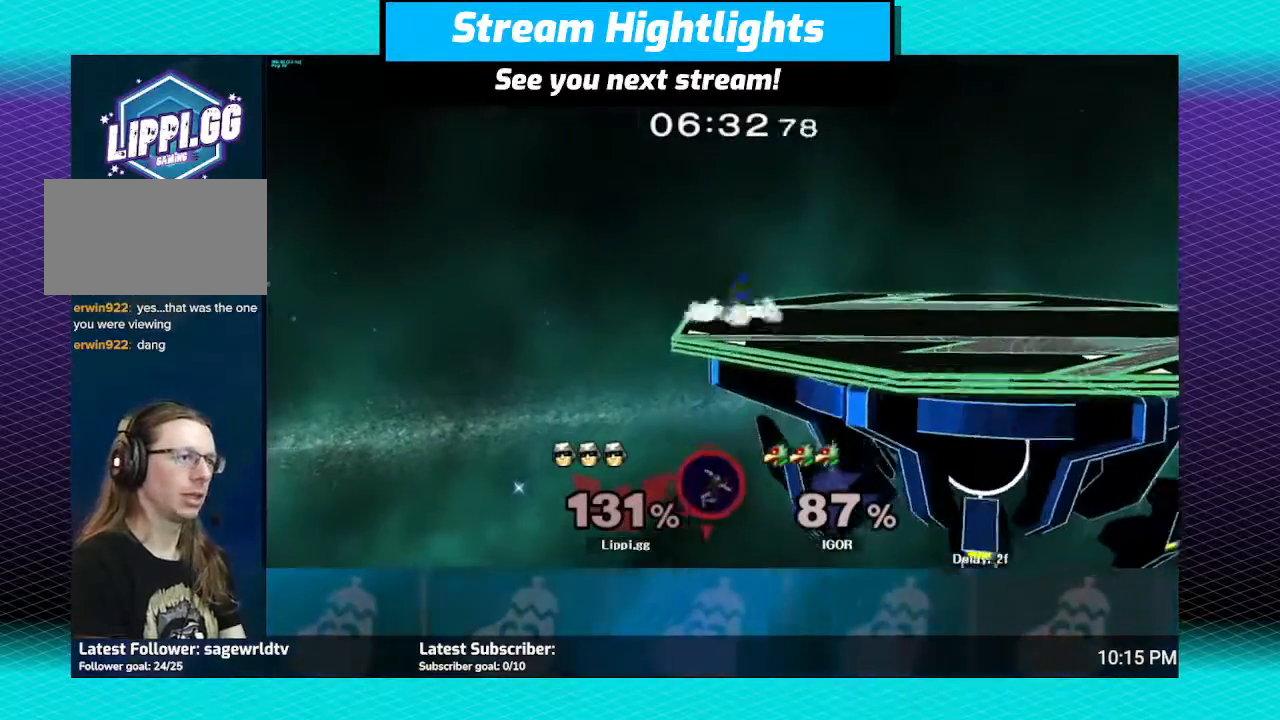
{"buttons": [], "left_stick": "center", "right_stick": "center", "events": []}
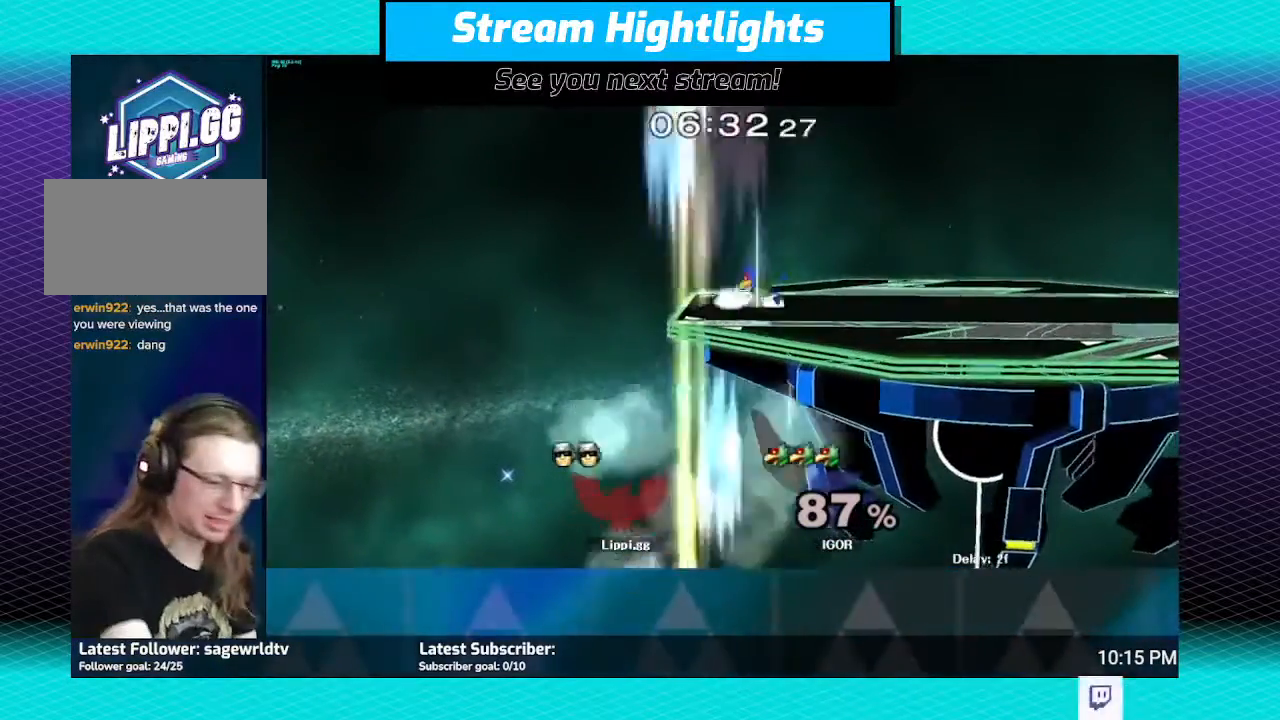
{"buttons": [], "left_stick": "center", "right_stick": "center", "events": []}
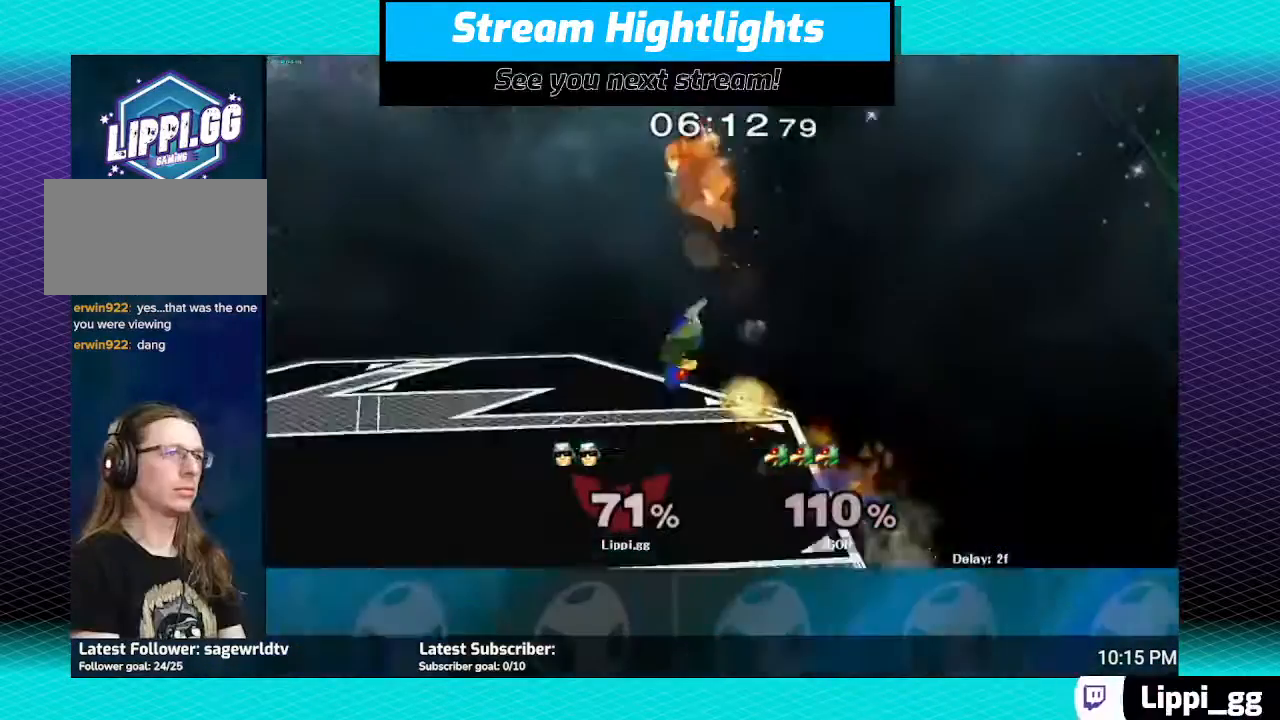
{"buttons": ["Y"], "left_stick": "center", "right_stick": "center", "events": [[300, "left_stick", "left"], [467, "left_stick", "center"], [501, "Y", "down"]]}
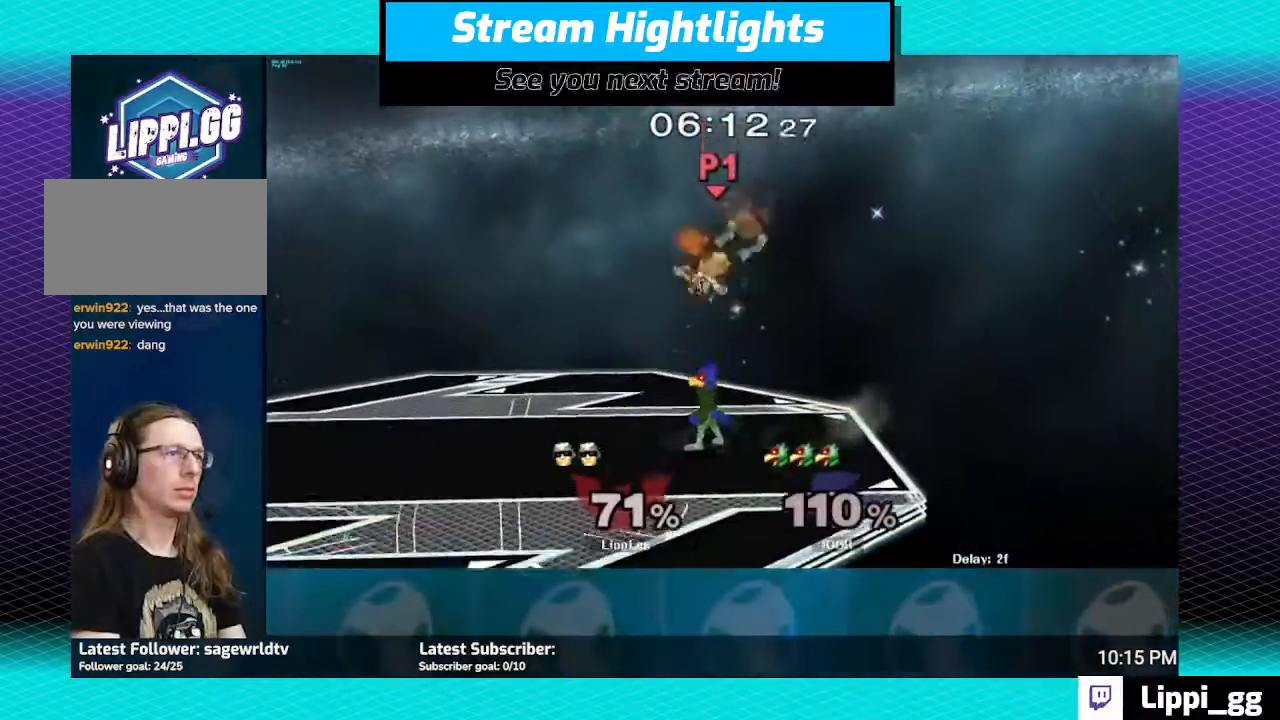
{"buttons": [], "left_stick": "up-left", "right_stick": "center", "events": [[33, "left_stick", "right"], [66, "Y", "up"], [200, "Y", "down"], [233, "Y", "up"], [233, "left_stick", "up"], [300, "Y", "down"], [400, "Y", "up"], [400, "left_stick", "up-left"]]}
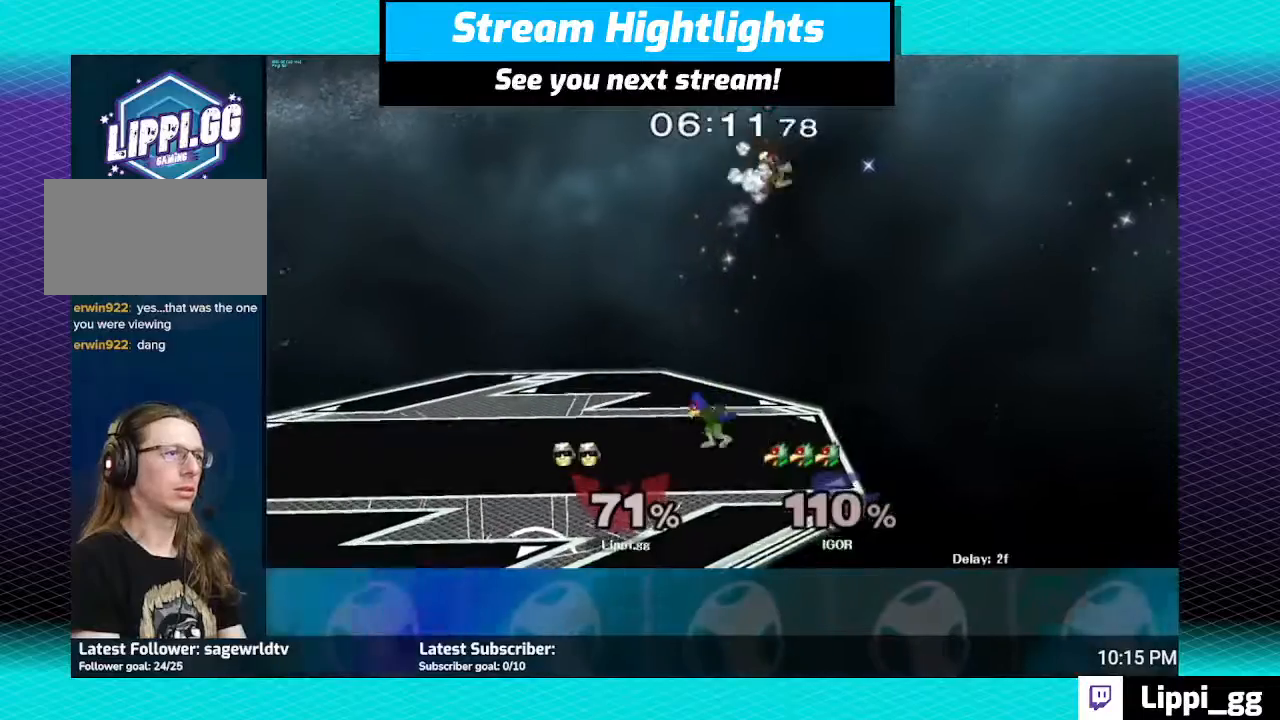
{"buttons": [], "left_stick": "down", "right_stick": "center", "events": [[234, "right_stick", "down"], [501, "left_stick", "down"], [501, "right_stick", "center"]]}
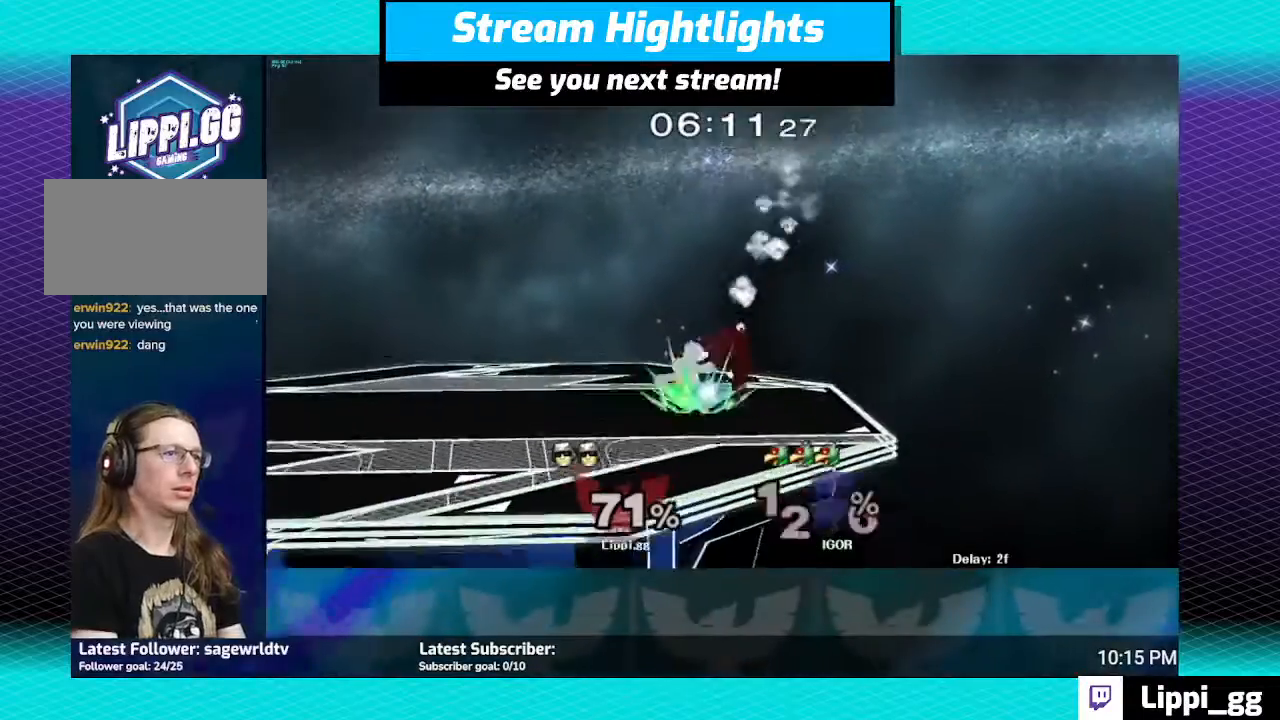
{"buttons": [], "left_stick": "center", "right_stick": "center", "events": [[33, "right_stick", "down"], [367, "left_stick", "center"], [367, "right_stick", "center"]]}
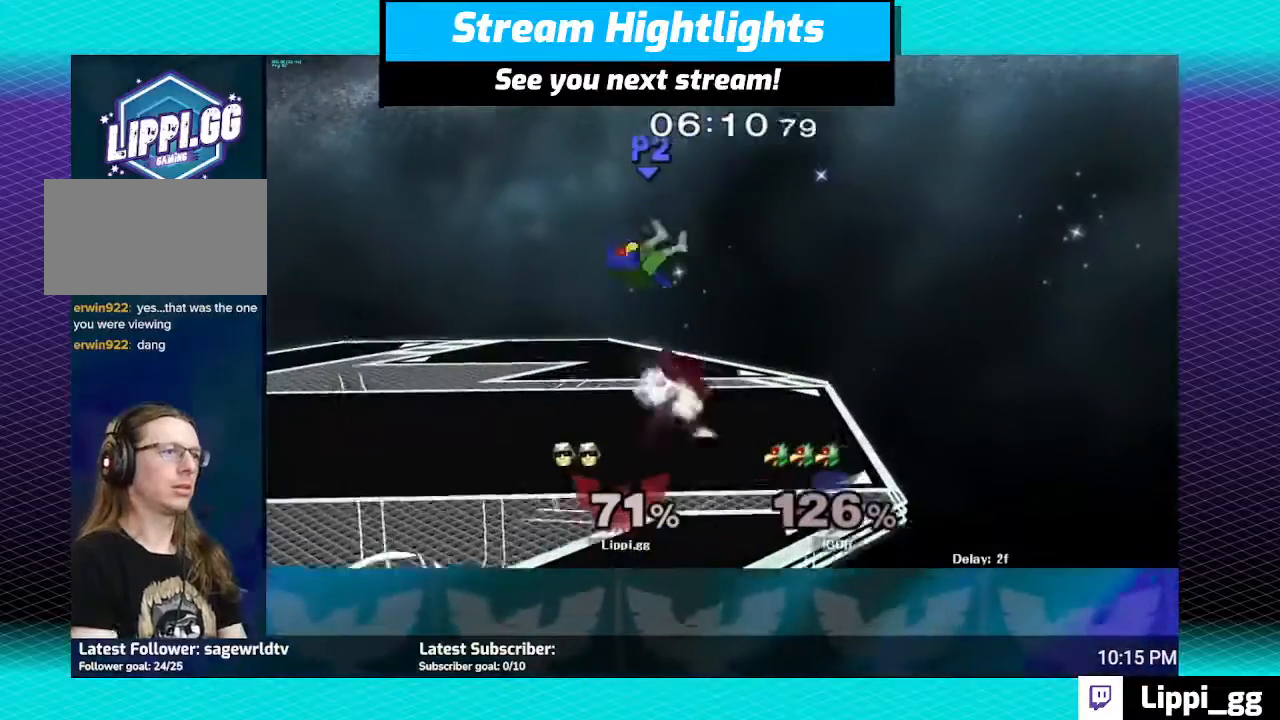
{"buttons": ["A"], "left_stick": "left", "right_stick": "center", "events": [[234, "left_stick", "left"], [300, "A", "down"], [434, "A", "up"], [467, "A", "down"]]}